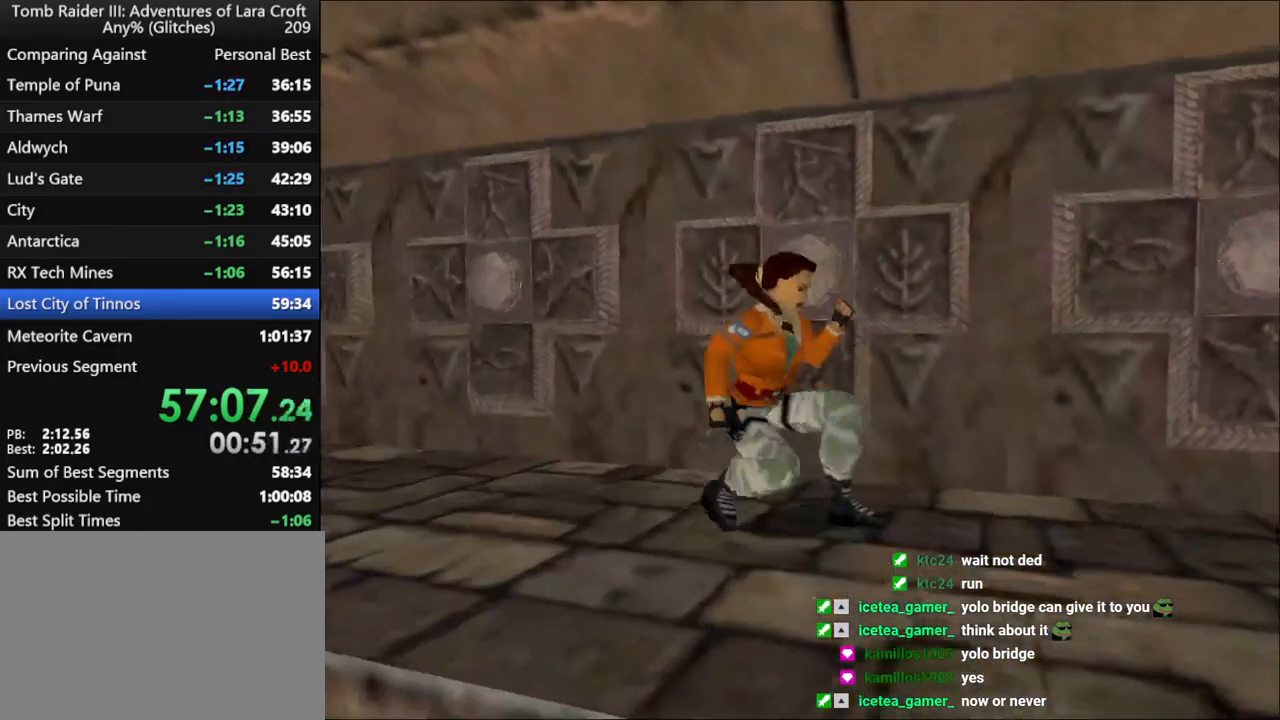
Gameplay with keyboard; each line is a JSON object with the keys held at the frame after it. "events" lists presses ("down") and releases ("up") of "1", "2", "3", "4", "5", "6", "action", "dash", "down", "duck", "f5", "f6", "flare", "guns", "inv", "jump", "left", "lmed", "look", "right", "roll", "smed", "stplft", "stprt", "up" and "walk" between this image and that frame as [ms after this image, input, new state], when the widget could be followed in between. No other keys are recorded. Mouse input is not recorded. Key names are as the overlay labels them; some are game actions (e.g. jump) rather than physical keys.
{"keys": ["down", "left"], "events": [[34, "left", "down"]]}
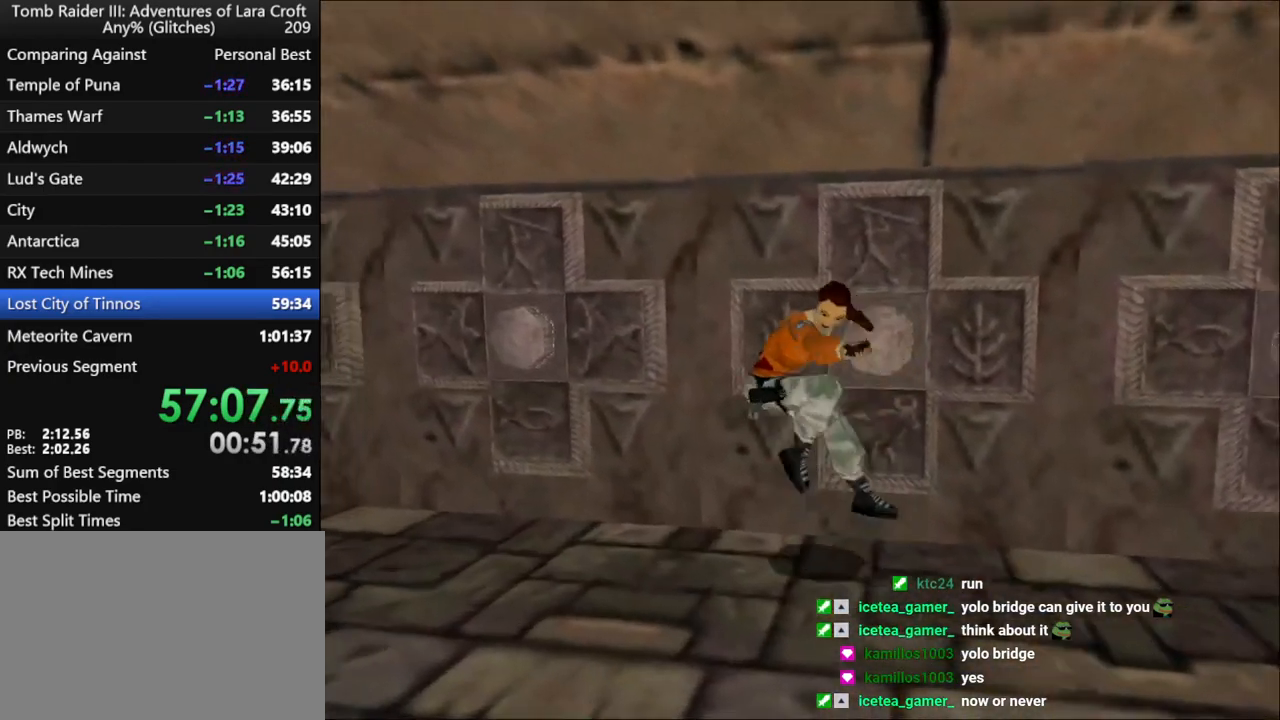
{"keys": ["left"], "events": [[34, "down", "up"]]}
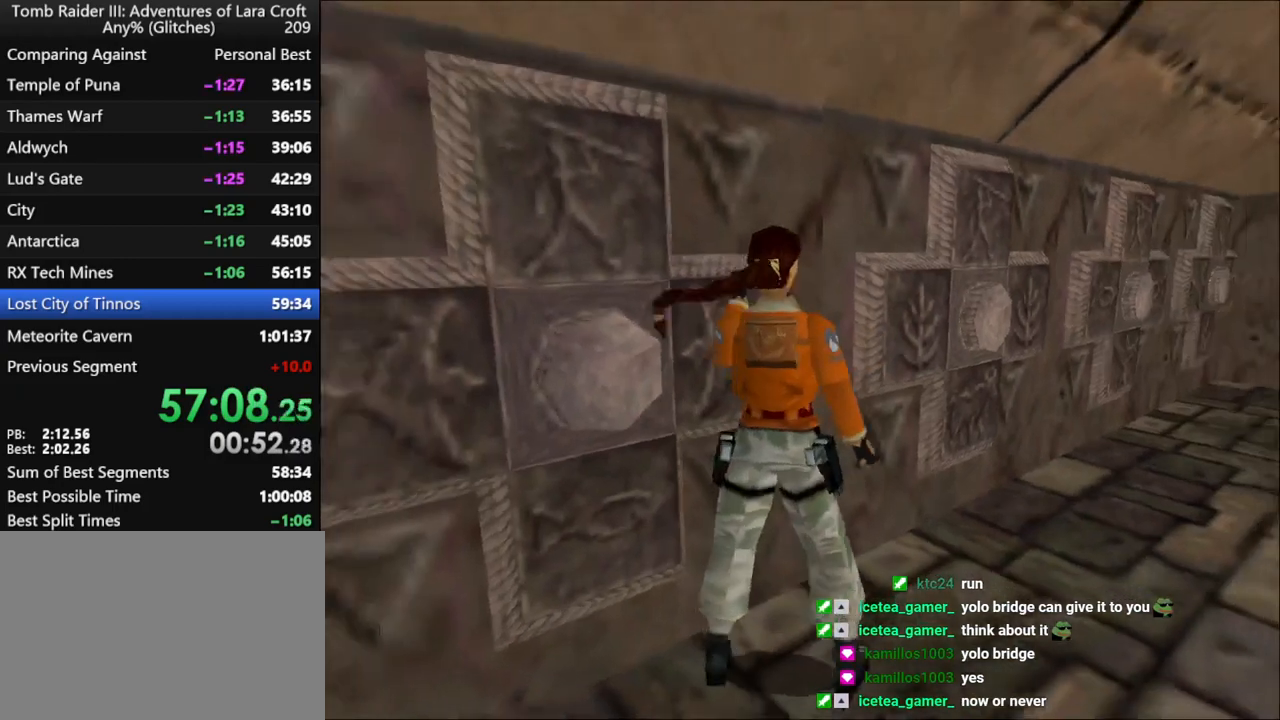
{"keys": [], "events": [[134, "left", "up"], [234, "walk", "down"], [267, "left", "down"], [500, "left", "up"], [500, "walk", "up"]]}
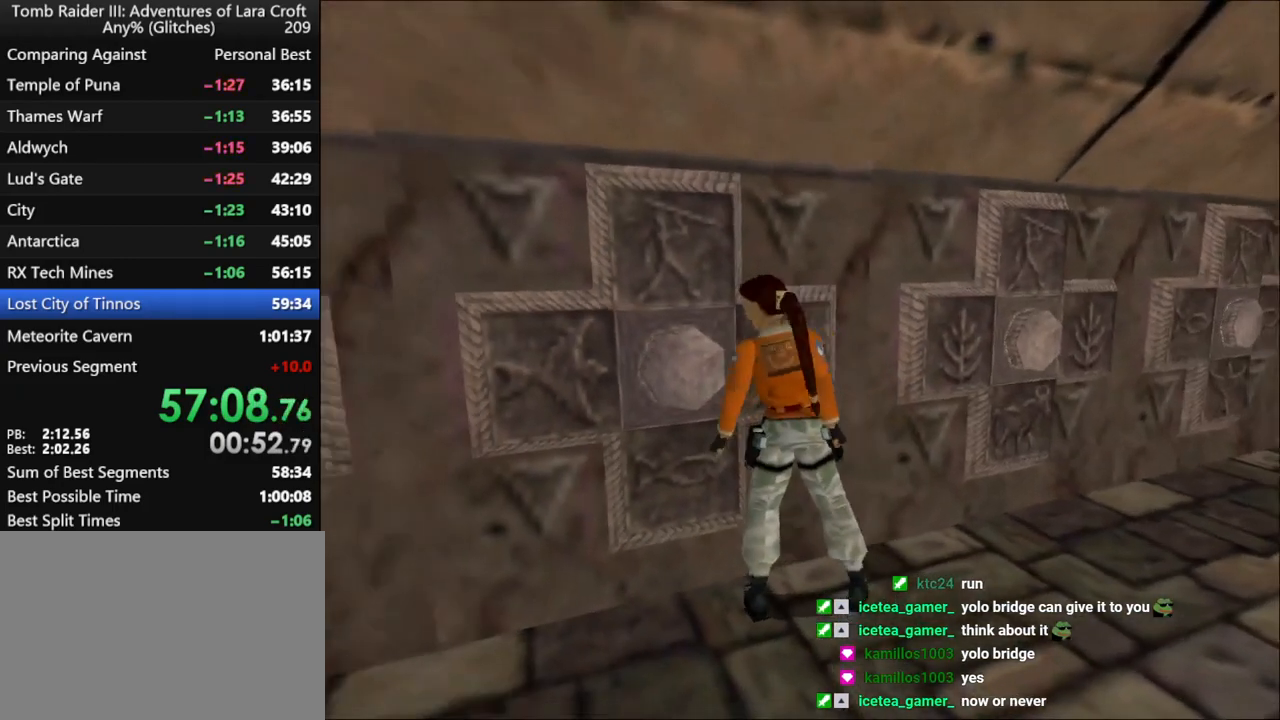
{"keys": ["action"], "events": [[167, "left", "down"], [334, "action", "down"], [334, "left", "up"]]}
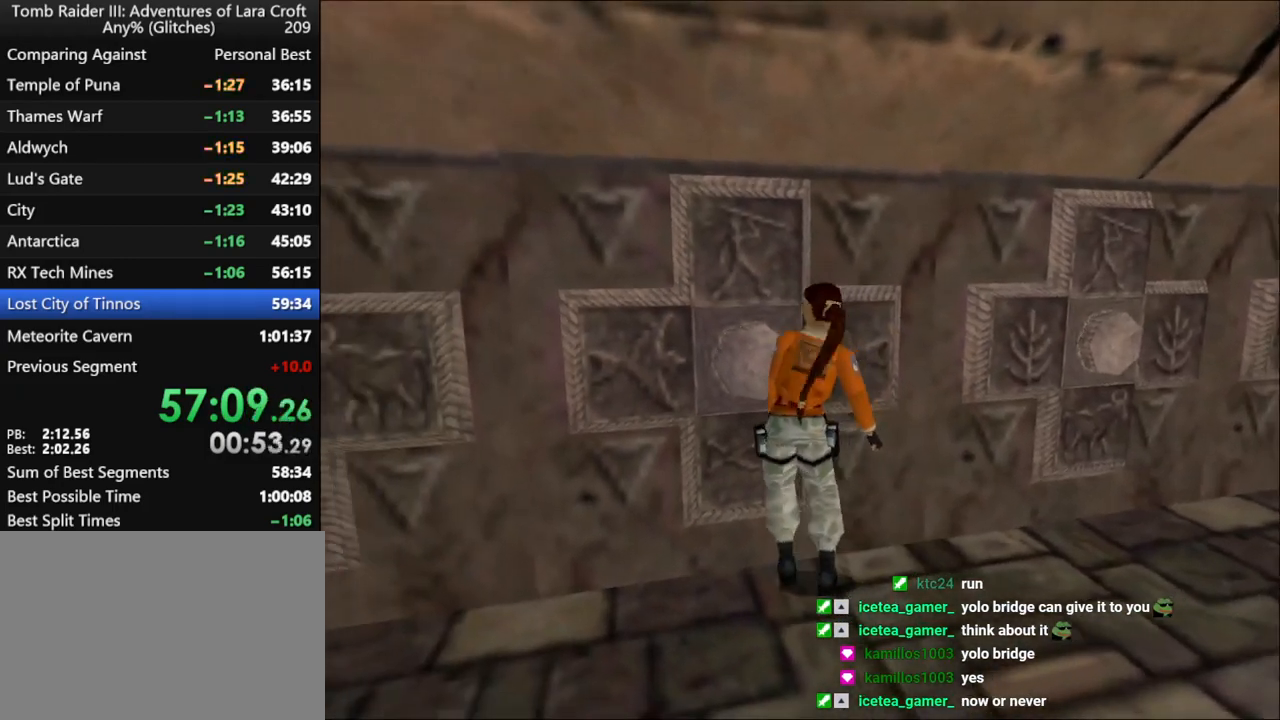
{"keys": ["action"], "events": []}
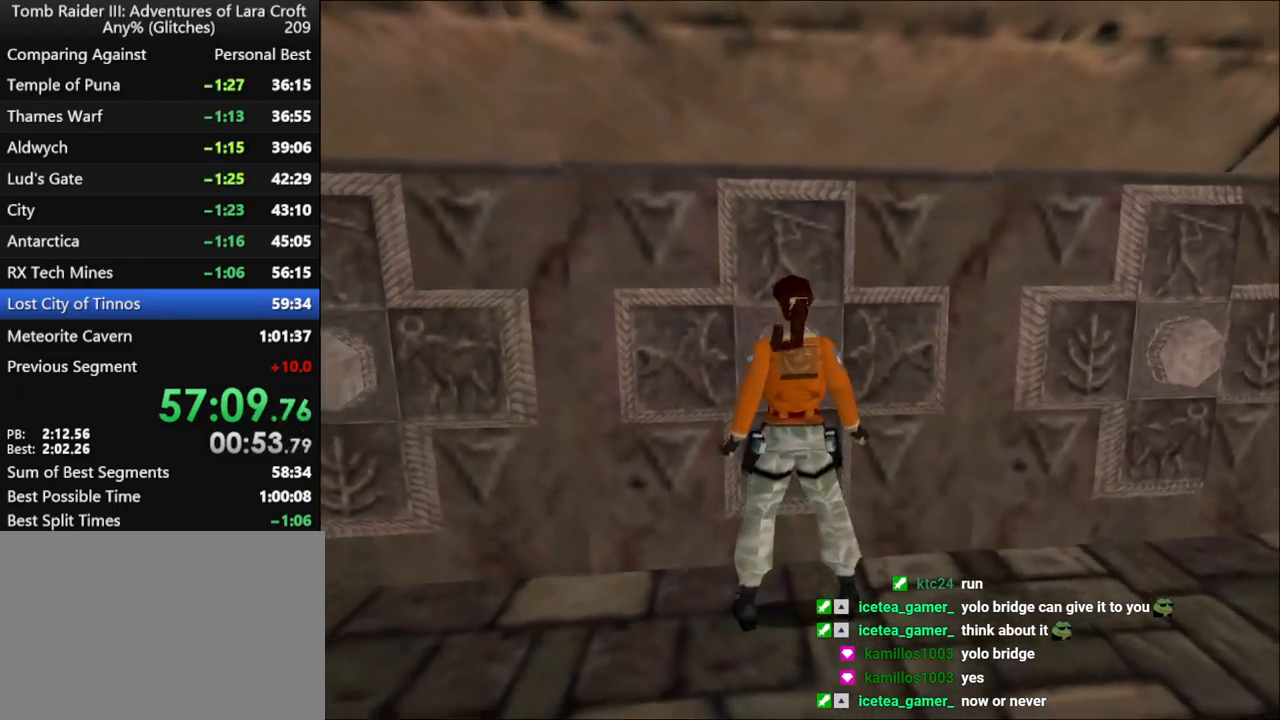
{"keys": ["jump", "left"], "events": [[134, "jump", "down"], [167, "action", "up"], [234, "left", "down"]]}
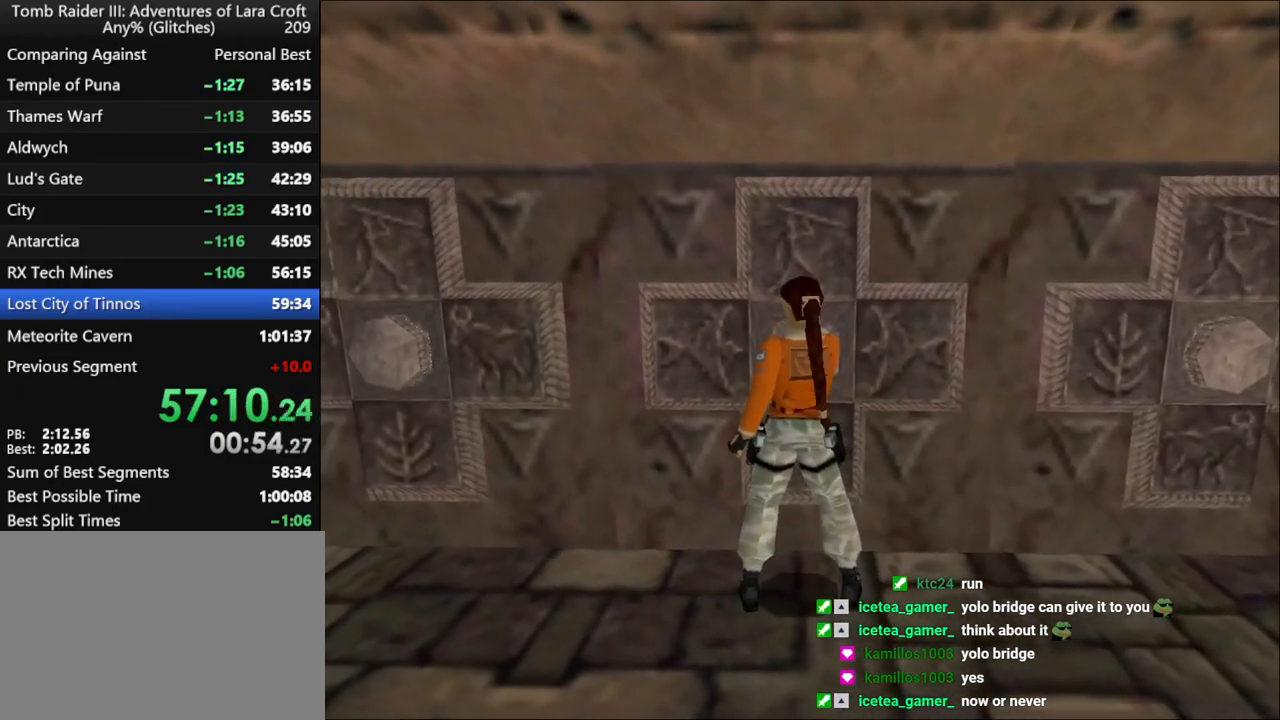
{"keys": ["jump", "left"], "events": []}
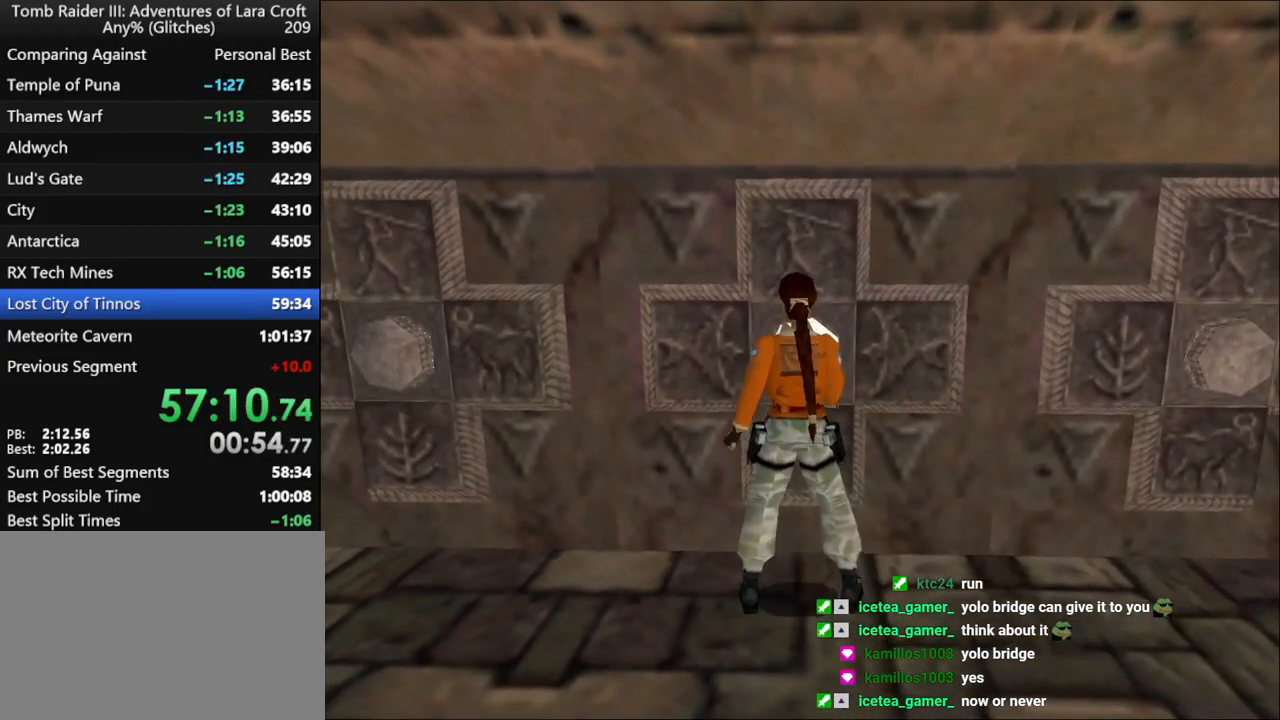
{"keys": ["jump", "left"], "events": []}
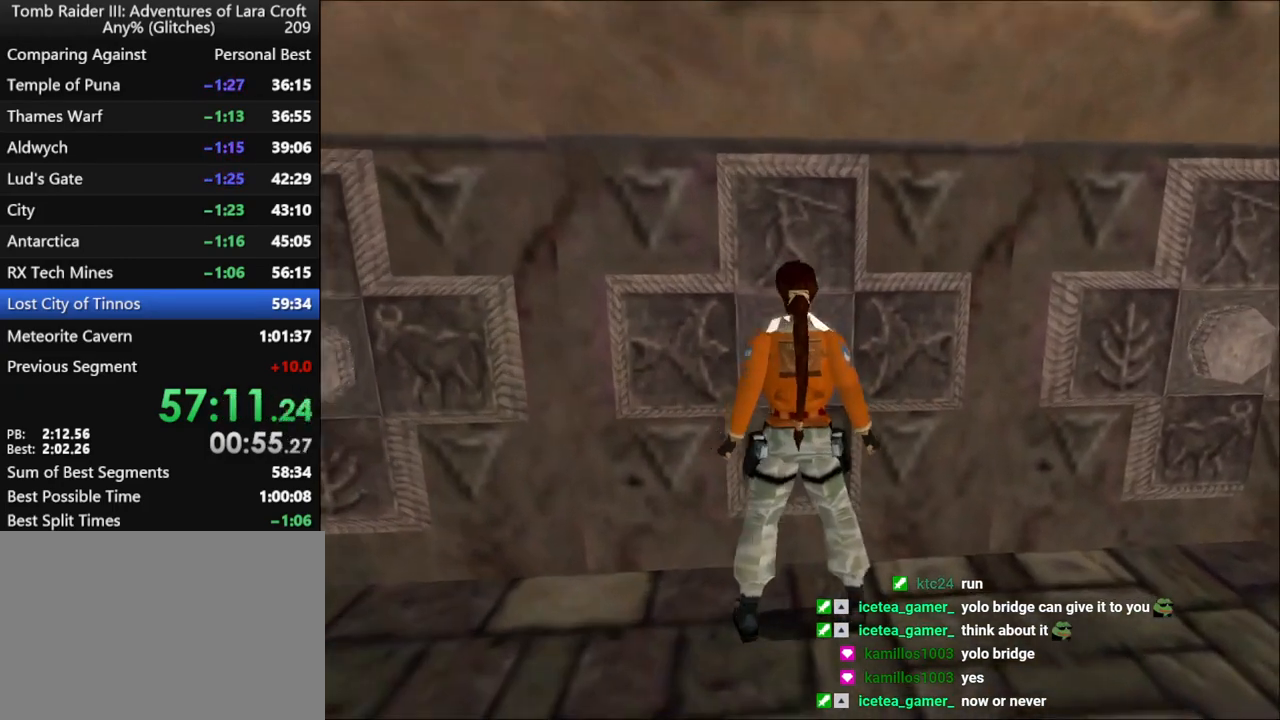
{"keys": [], "events": [[367, "jump", "up"], [367, "left", "up"]]}
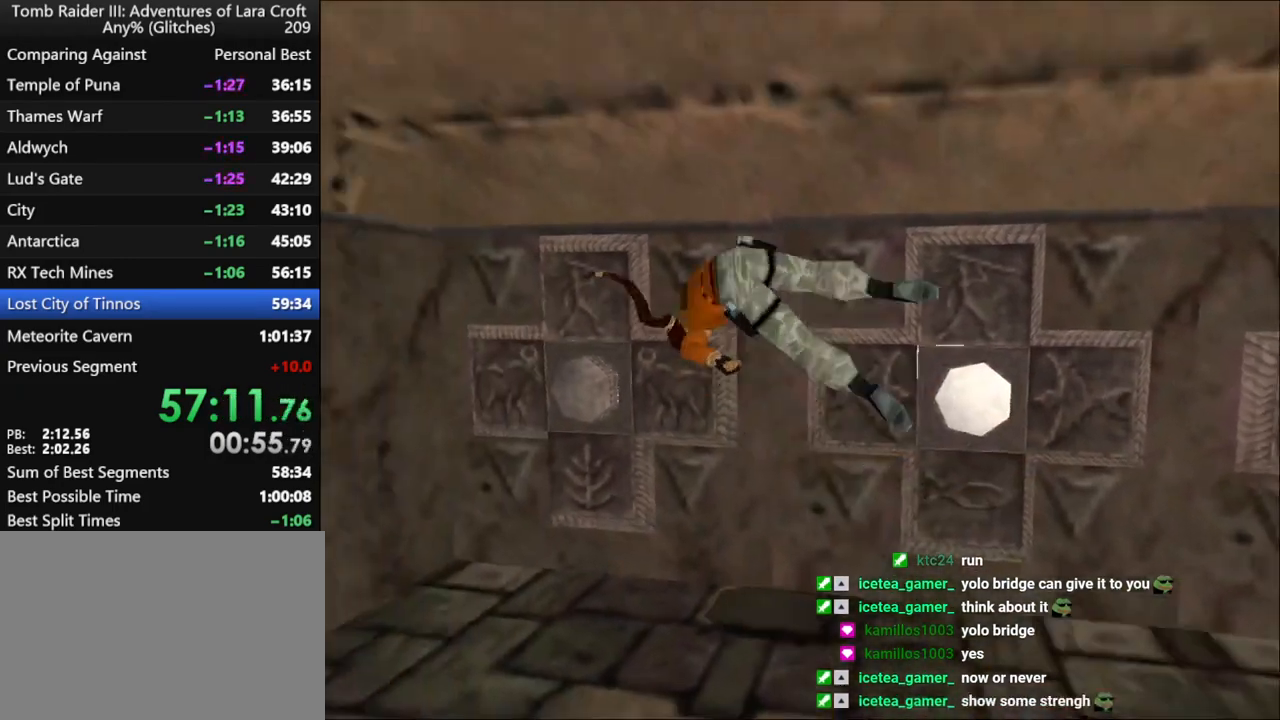
{"keys": ["action"], "events": [[34, "action", "down"]]}
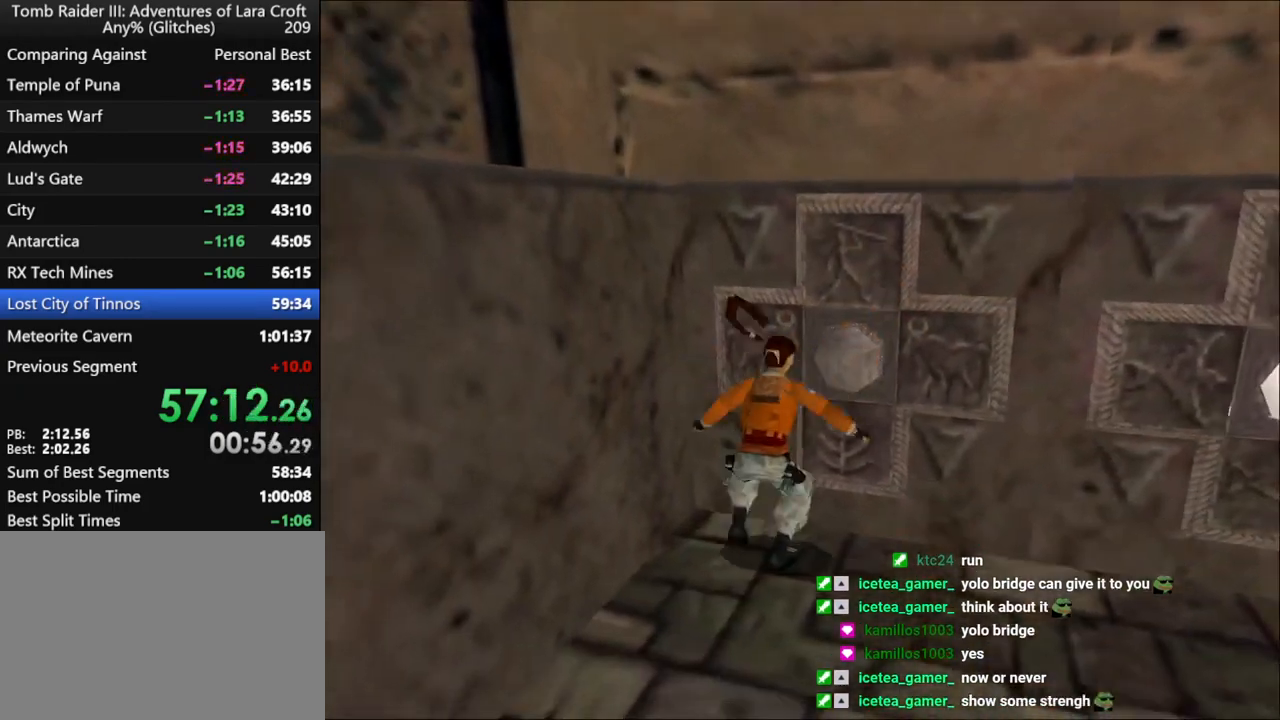
{"keys": ["action"], "events": []}
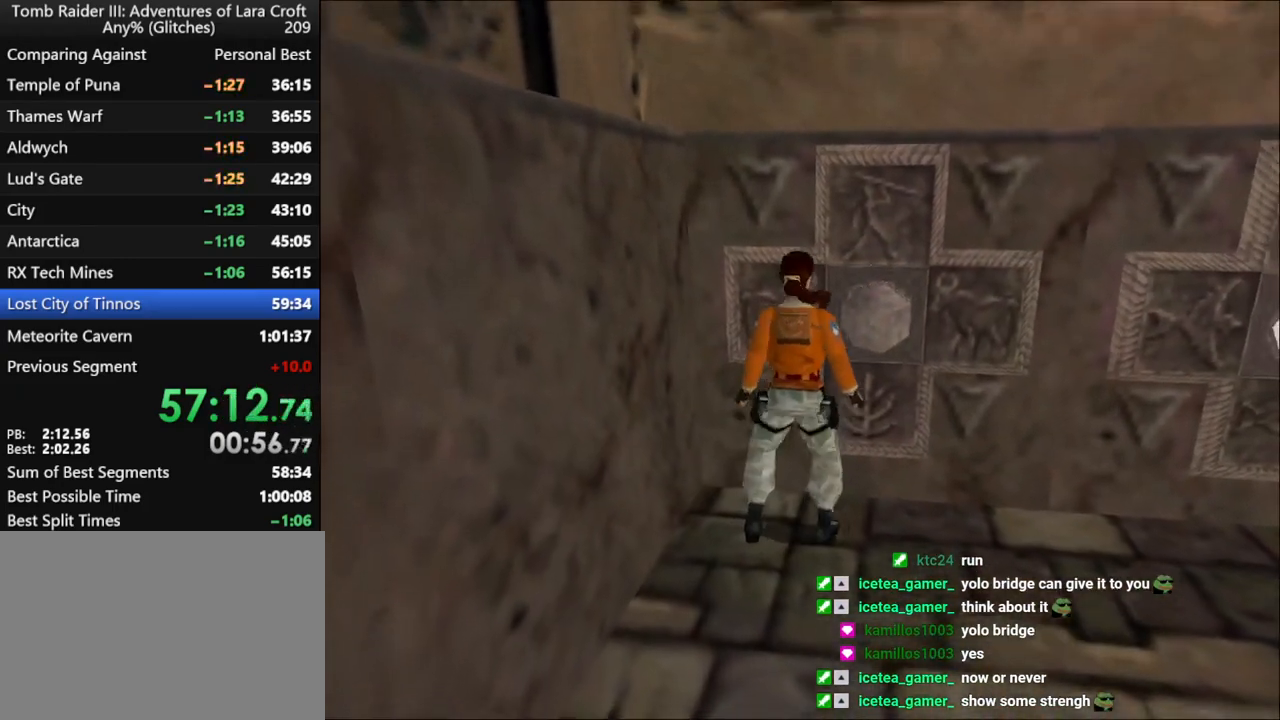
{"keys": ["right"], "events": [[500, "action", "up"], [500, "right", "down"]]}
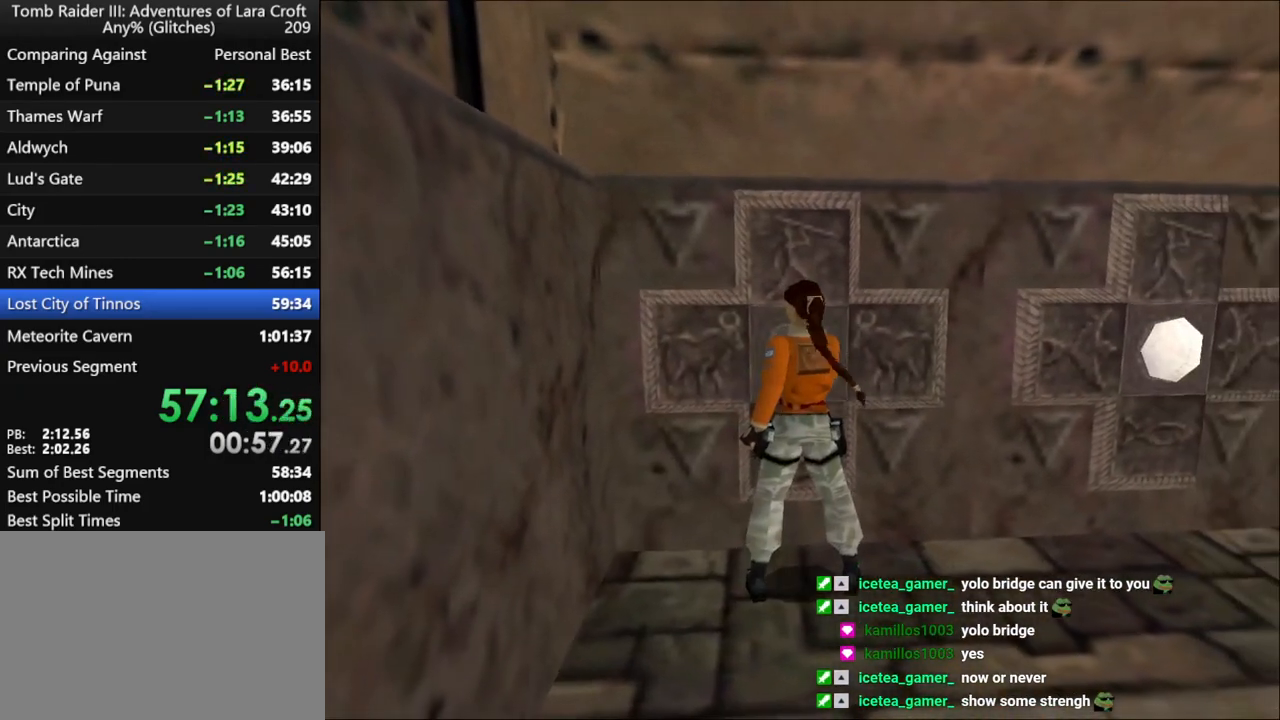
{"keys": ["guns", "right"], "events": [[134, "guns", "down"]]}
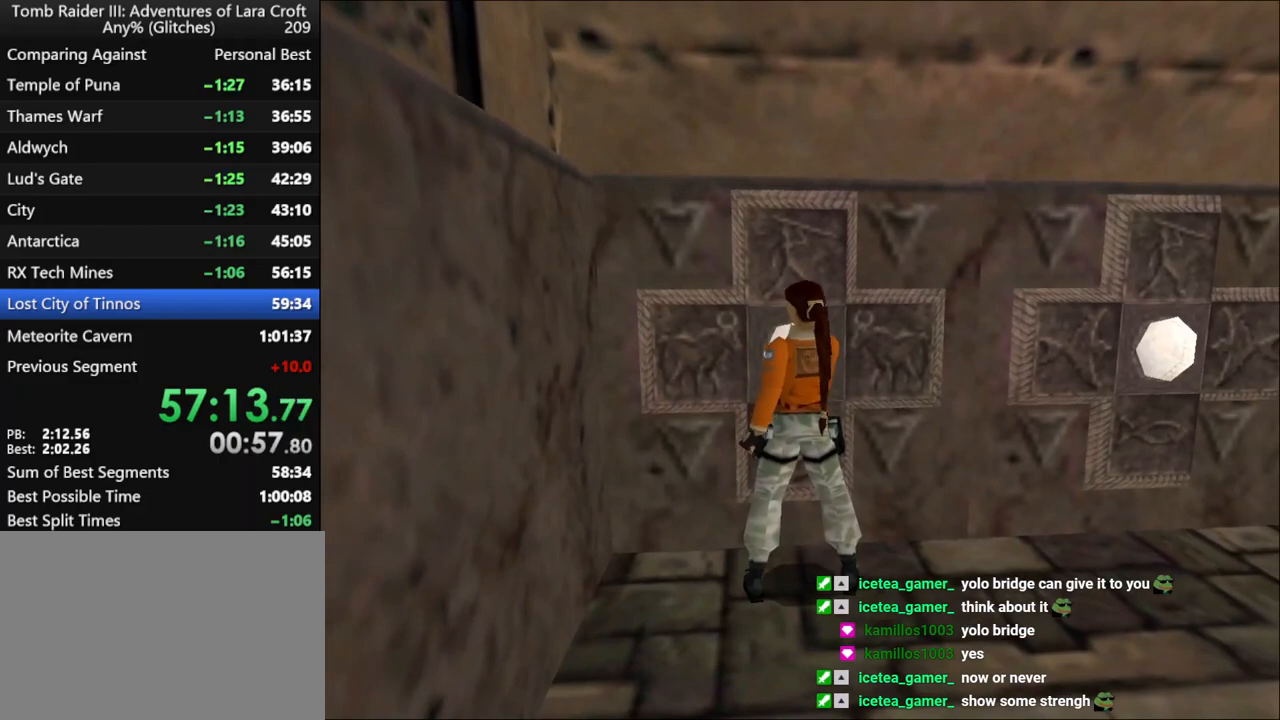
{"keys": ["guns", "right"], "events": []}
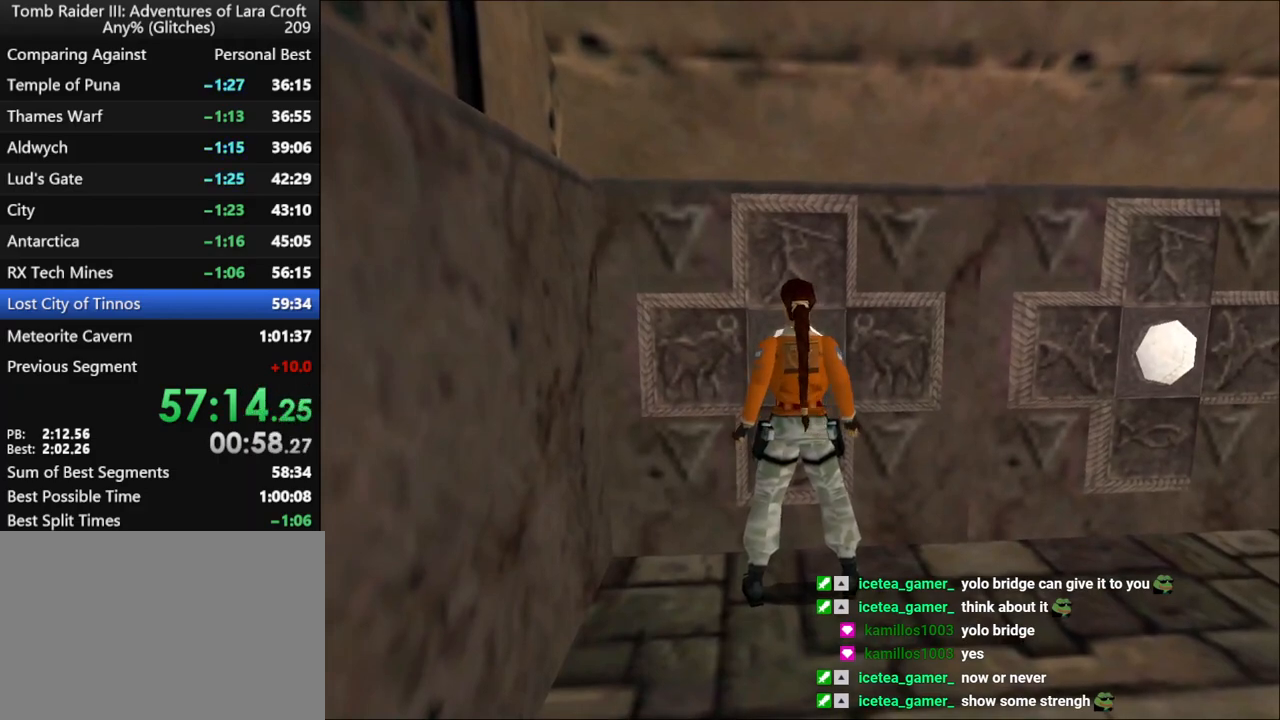
{"keys": ["guns", "right"], "events": []}
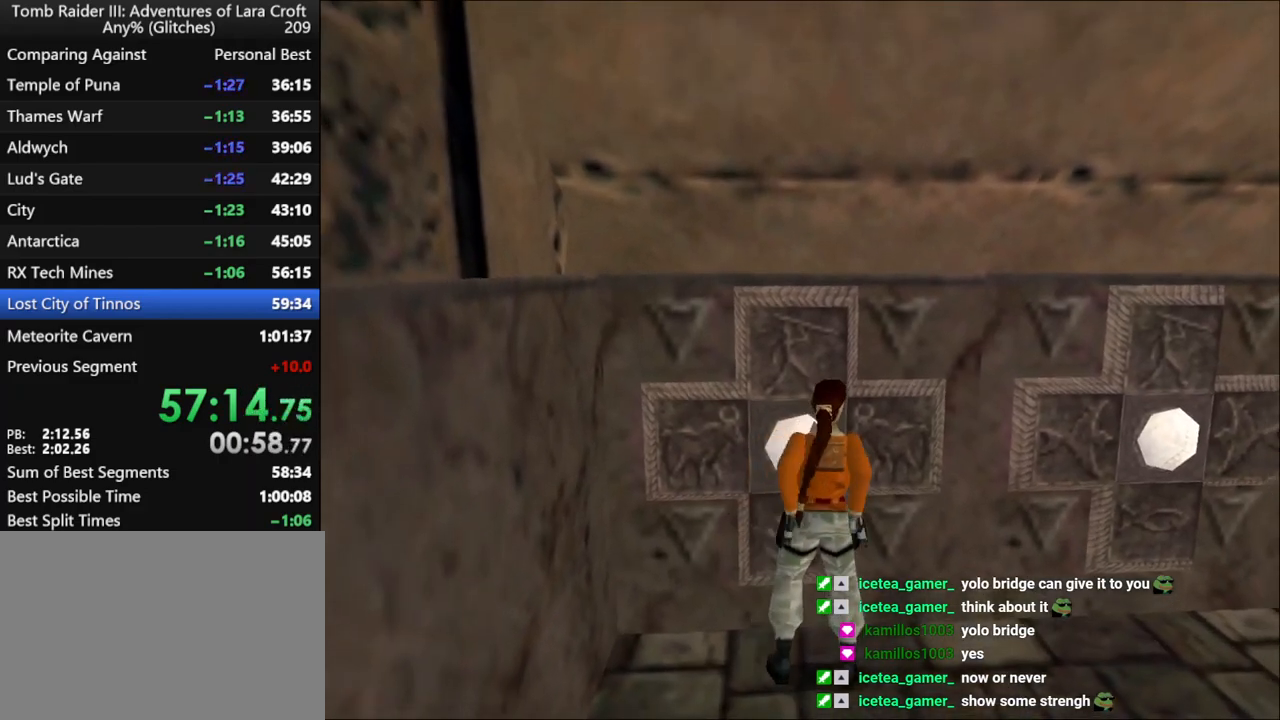
{"keys": ["up"], "events": [[367, "up", "down"], [400, "guns", "up"], [434, "right", "up"]]}
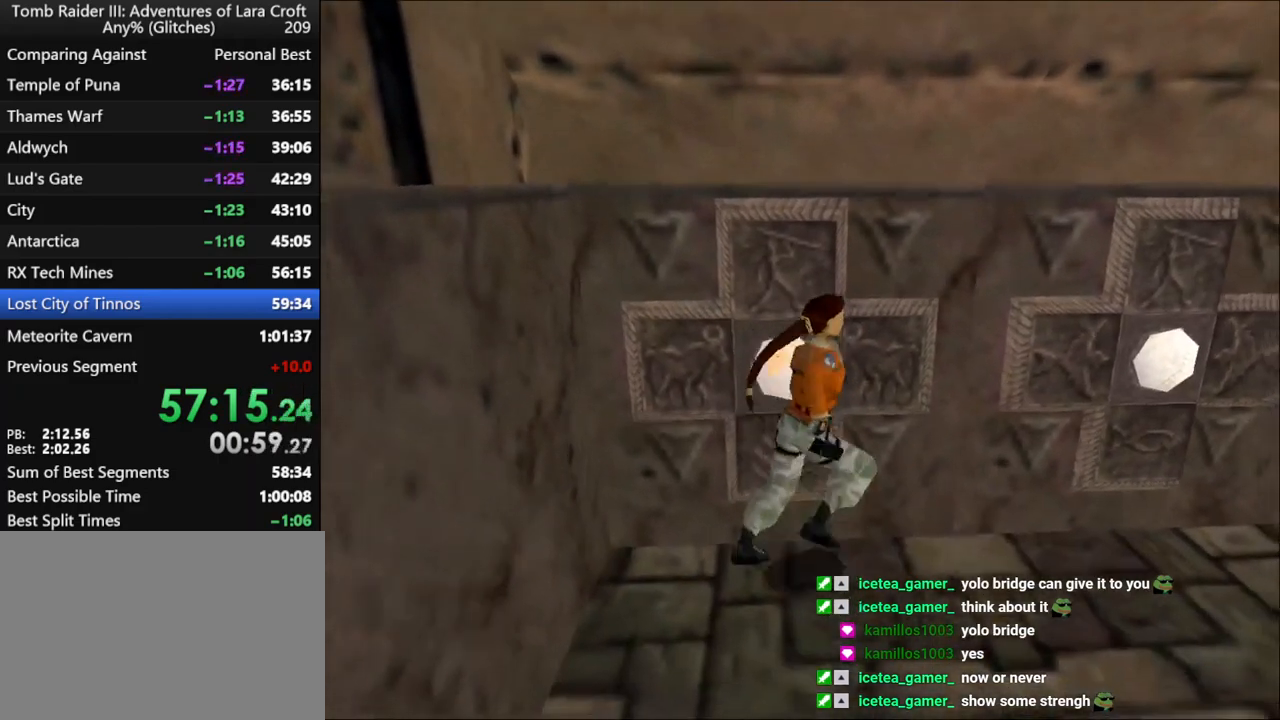
{"keys": ["jump", "right", "up"], "events": [[134, "jump", "down"], [167, "left", "down"], [267, "left", "up"], [467, "right", "down"]]}
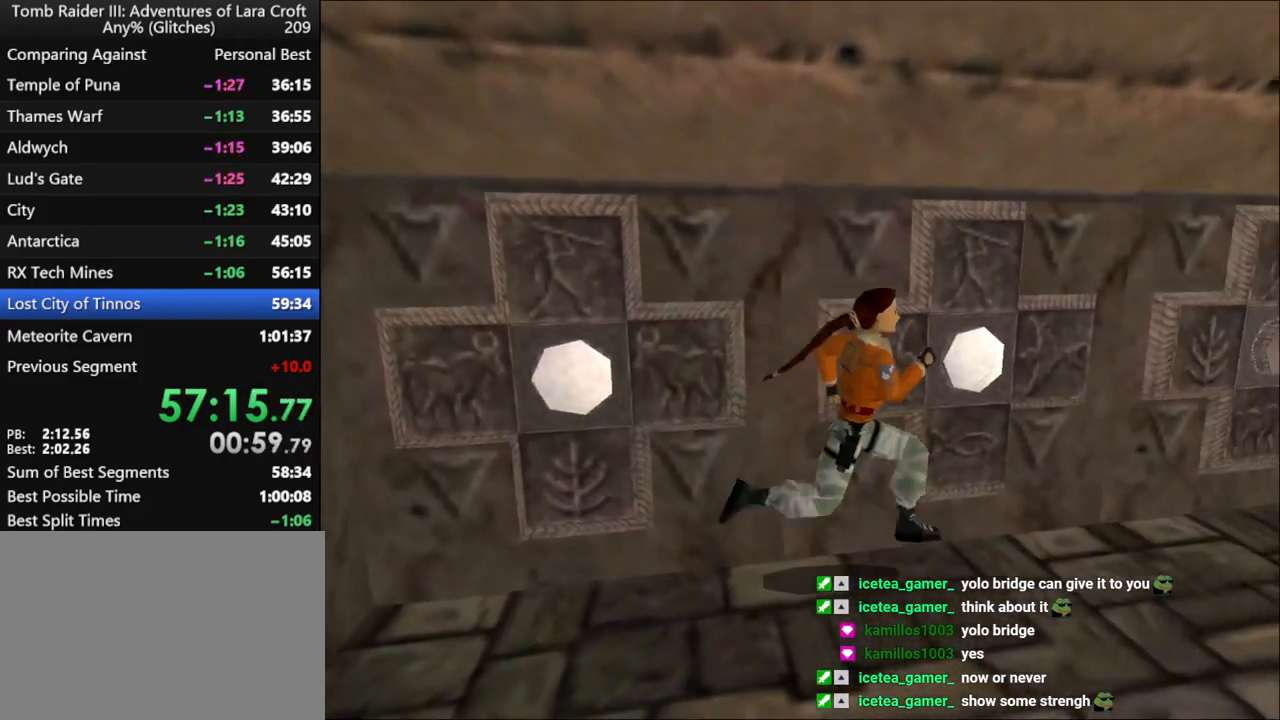
{"keys": ["left", "up"], "events": [[100, "right", "up"], [334, "jump", "up"], [434, "left", "down"]]}
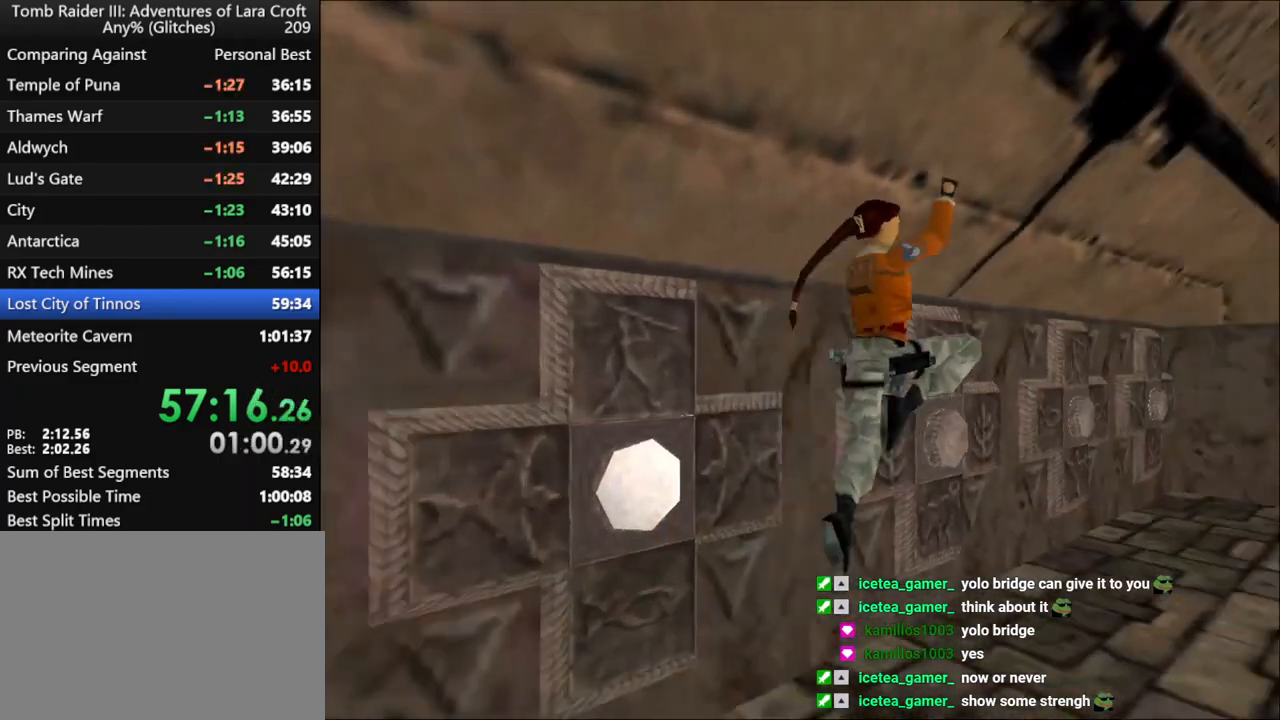
{"keys": ["up"], "events": [[167, "left", "up"], [200, "left", "down"], [434, "left", "up"]]}
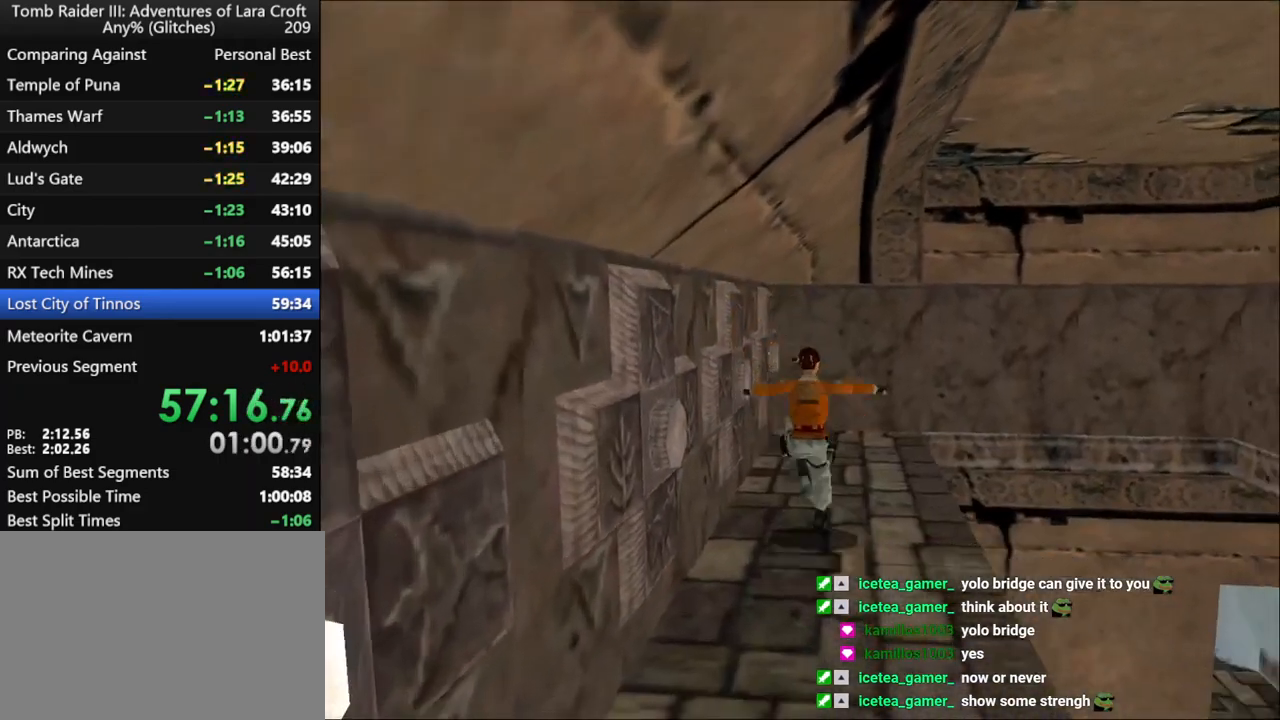
{"keys": ["left", "up"], "events": [[334, "left", "down"]]}
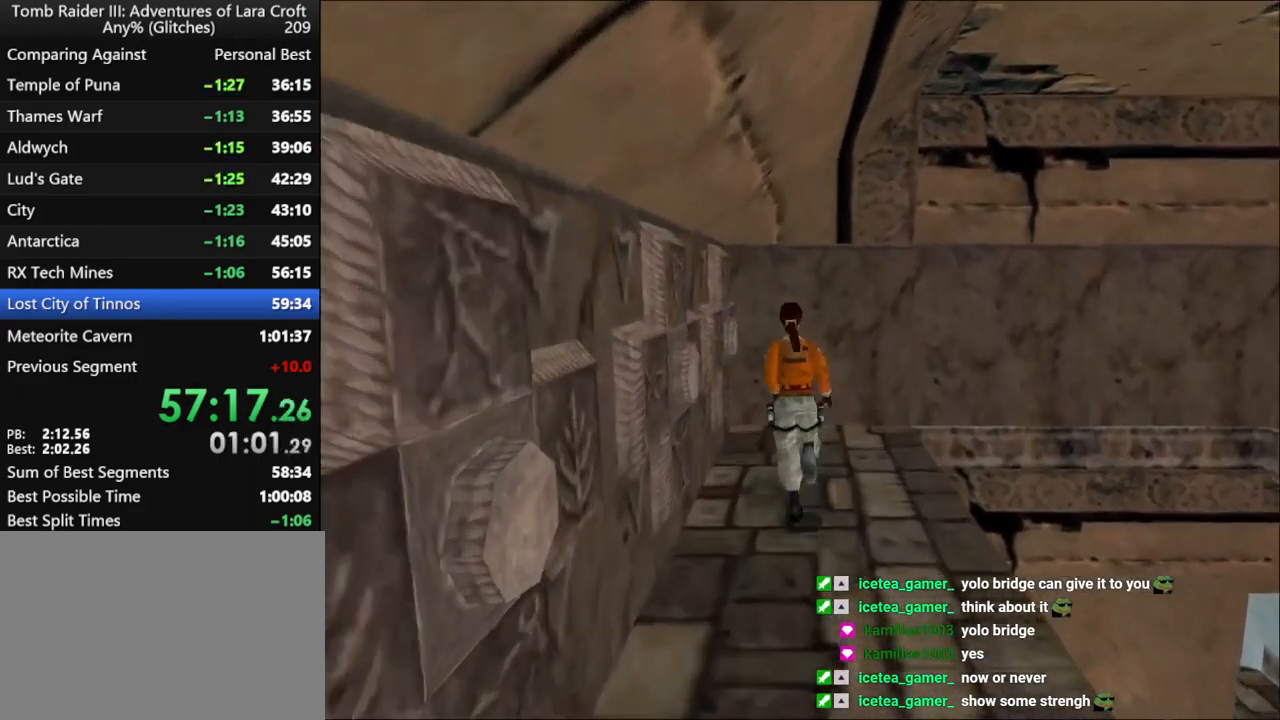
{"keys": ["left"], "events": [[400, "up", "up"]]}
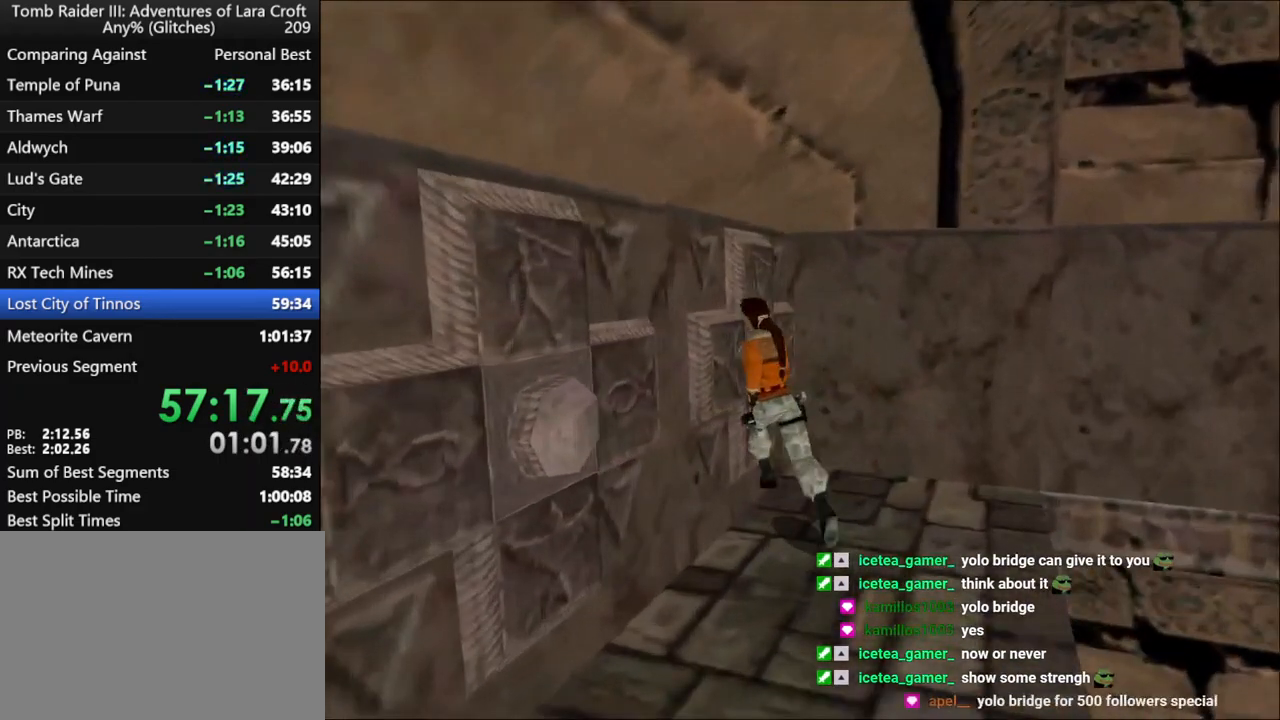
{"keys": ["action"], "events": [[134, "action", "down"], [300, "left", "up"]]}
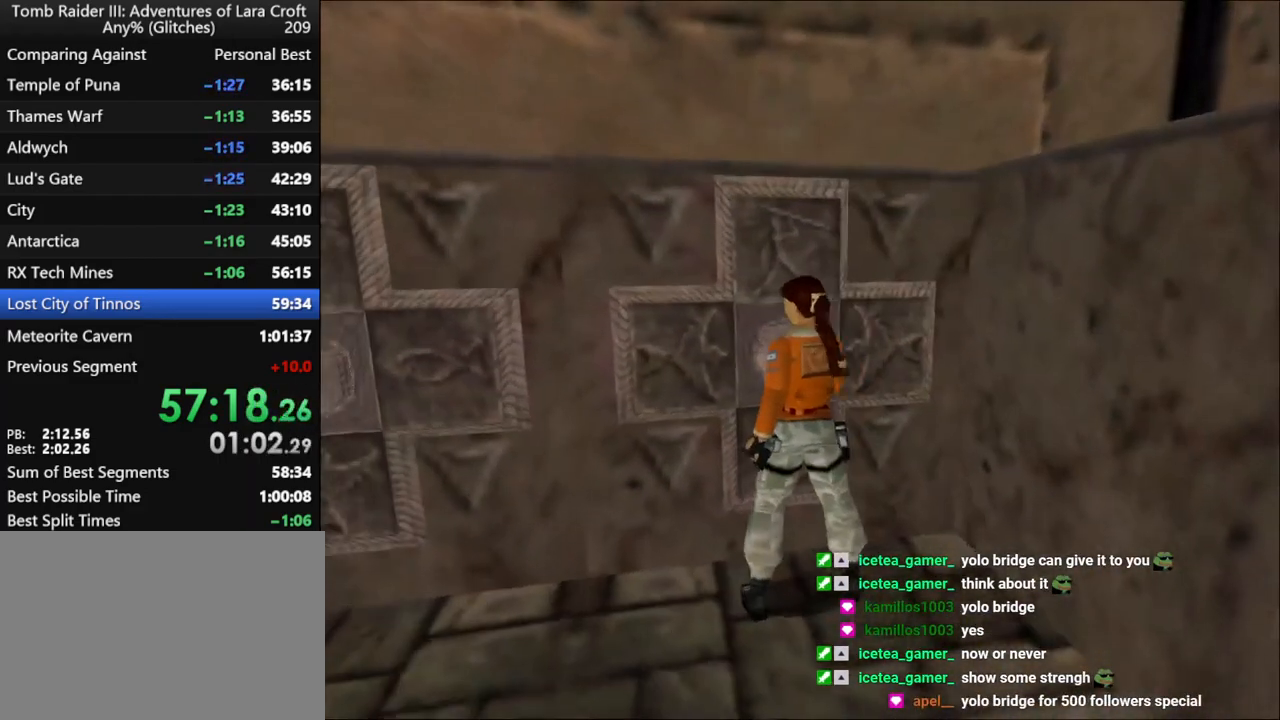
{"keys": ["down"], "events": [[100, "action", "up"], [134, "down", "down"]]}
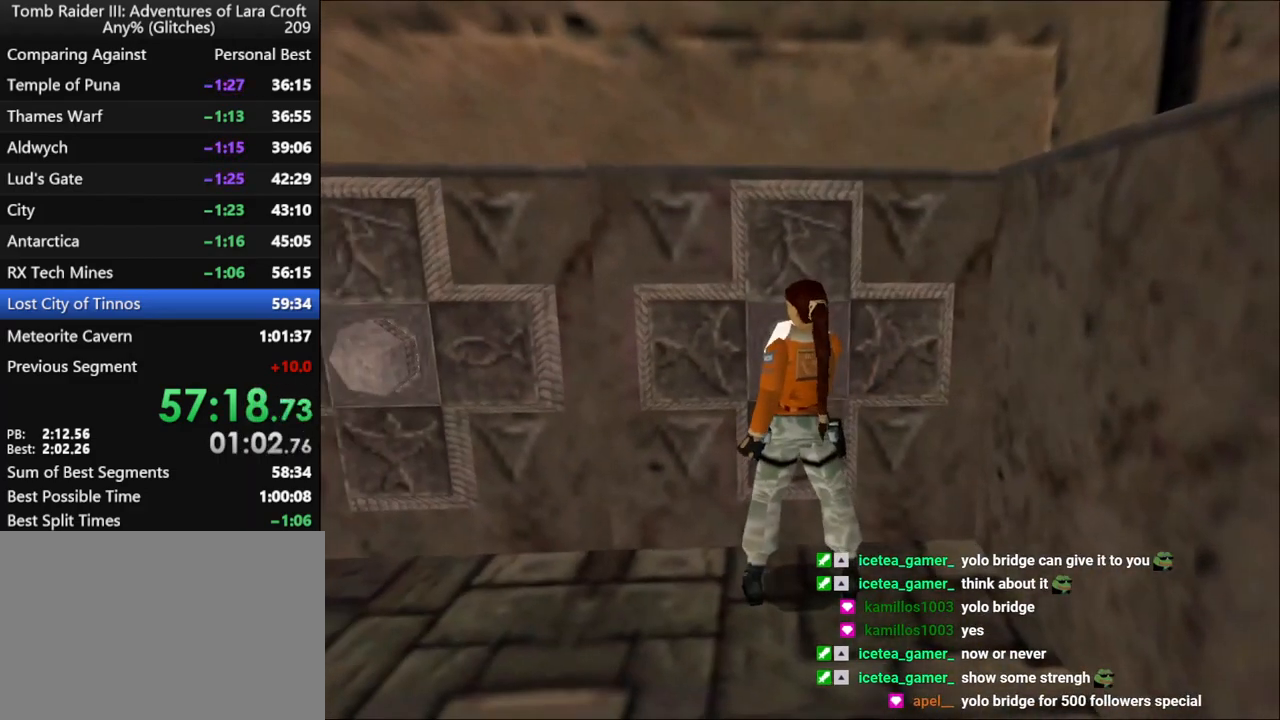
{"keys": ["down"], "events": []}
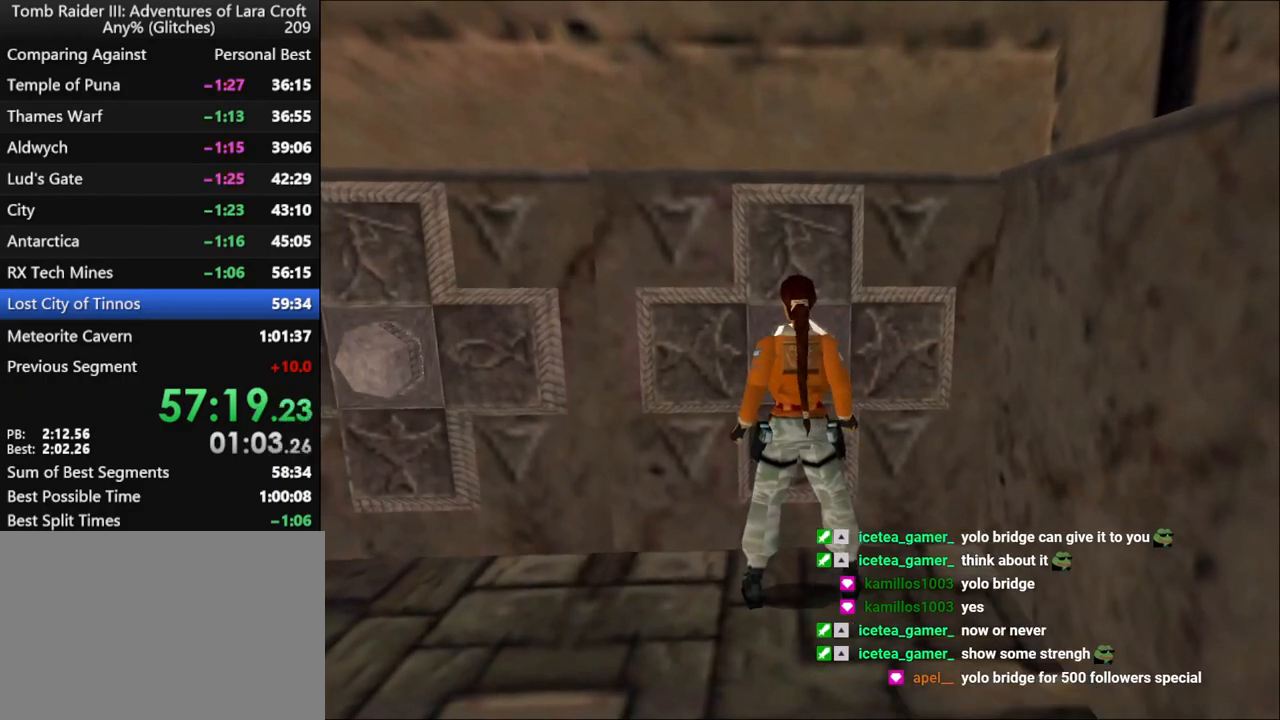
{"keys": ["down"], "events": []}
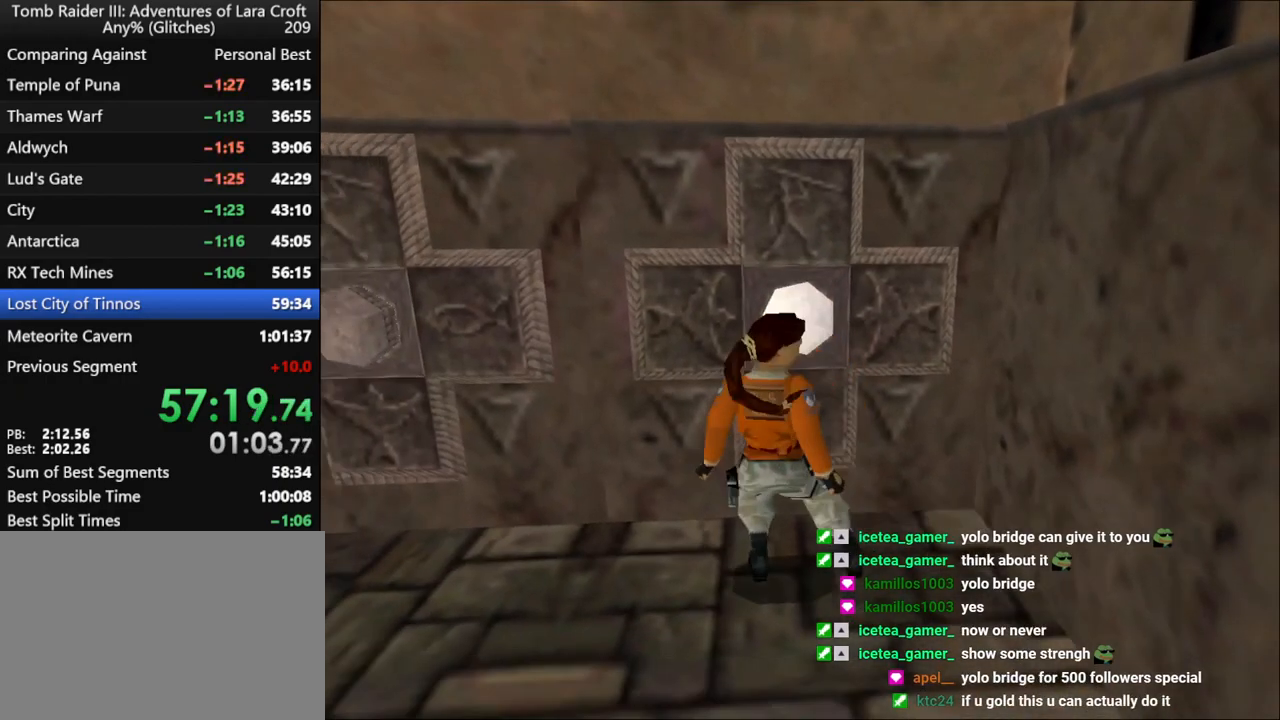
{"keys": ["action"], "events": [[100, "action", "down"], [200, "down", "up"]]}
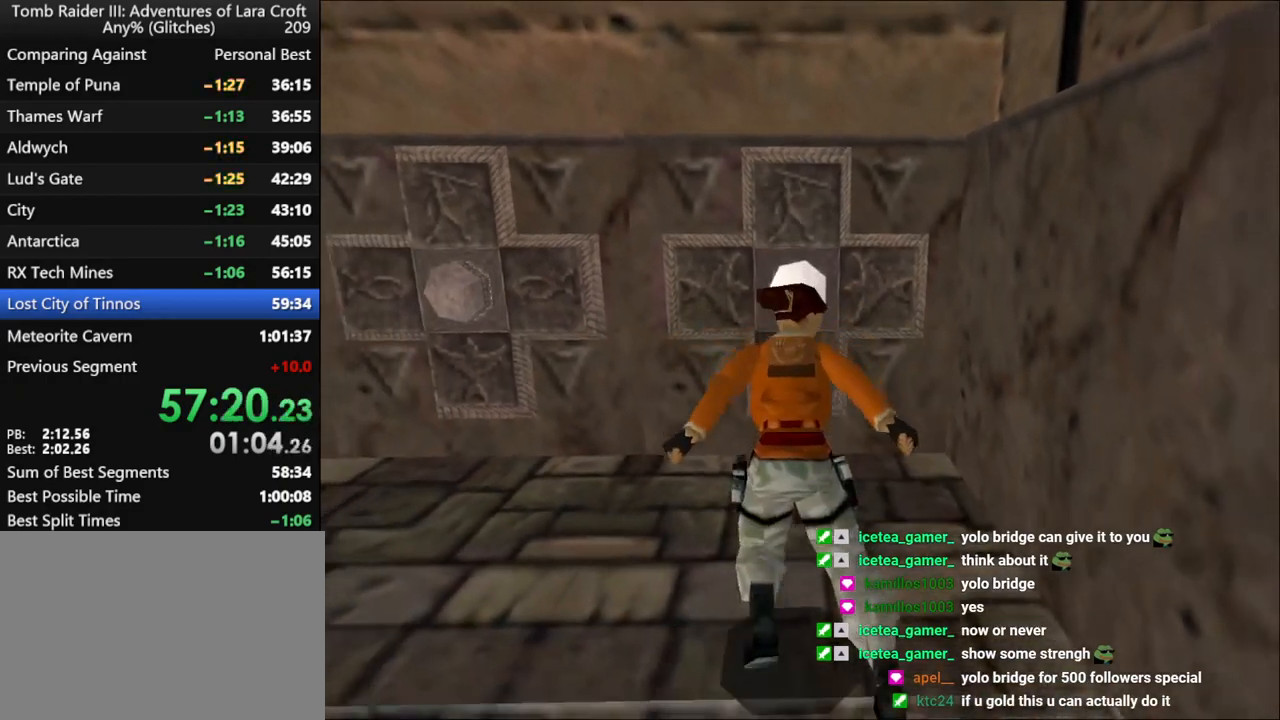
{"keys": ["action"], "events": []}
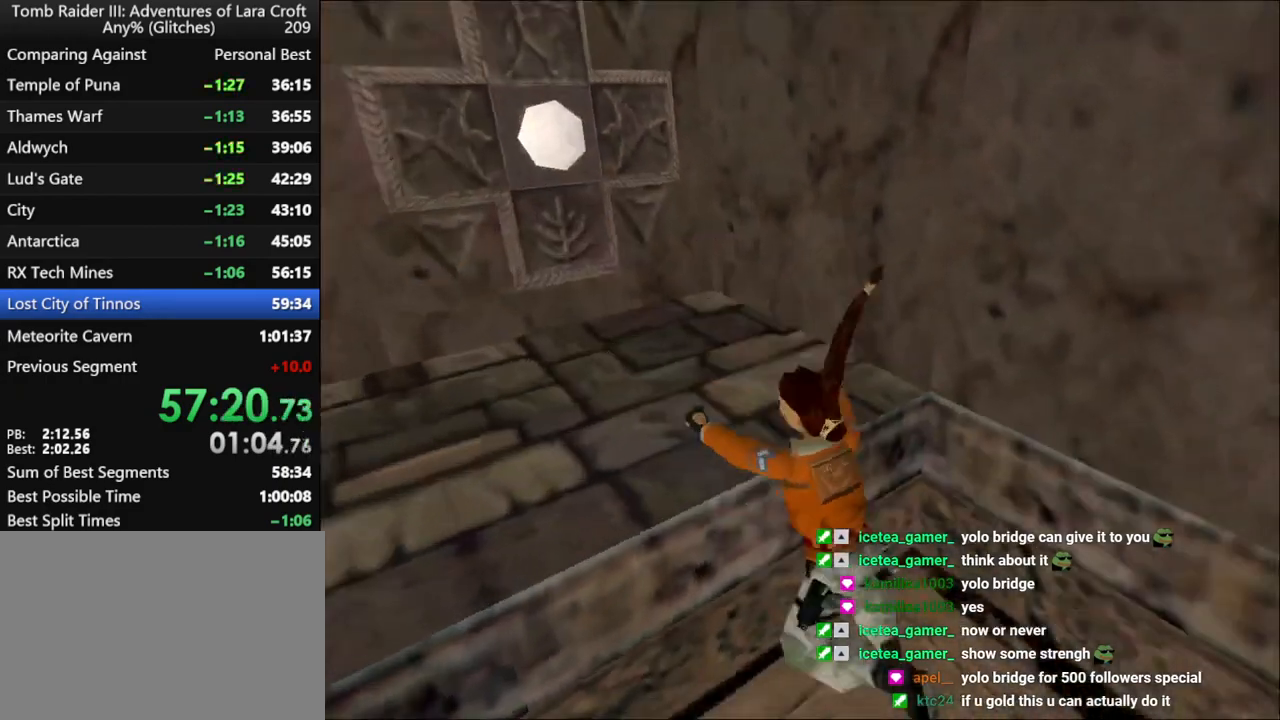
{"keys": [], "events": [[167, "action", "up"]]}
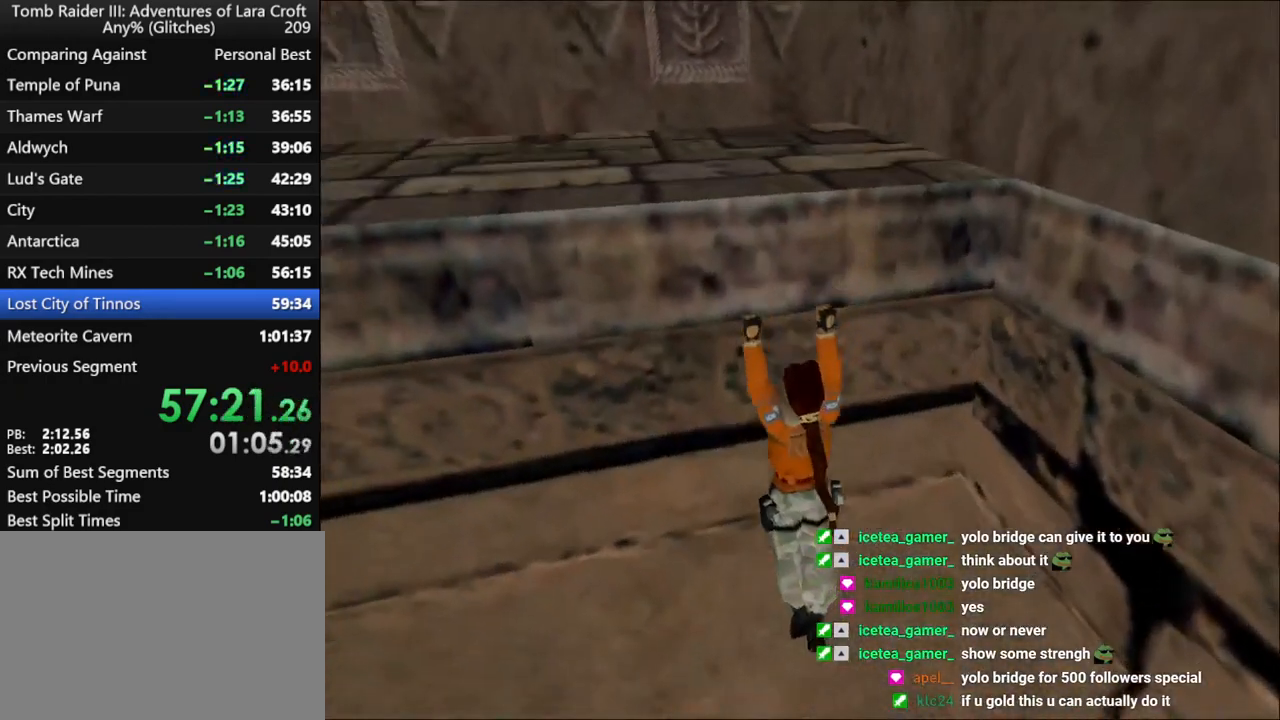
{"keys": ["jump", "left"], "events": [[200, "jump", "down"], [267, "left", "down"]]}
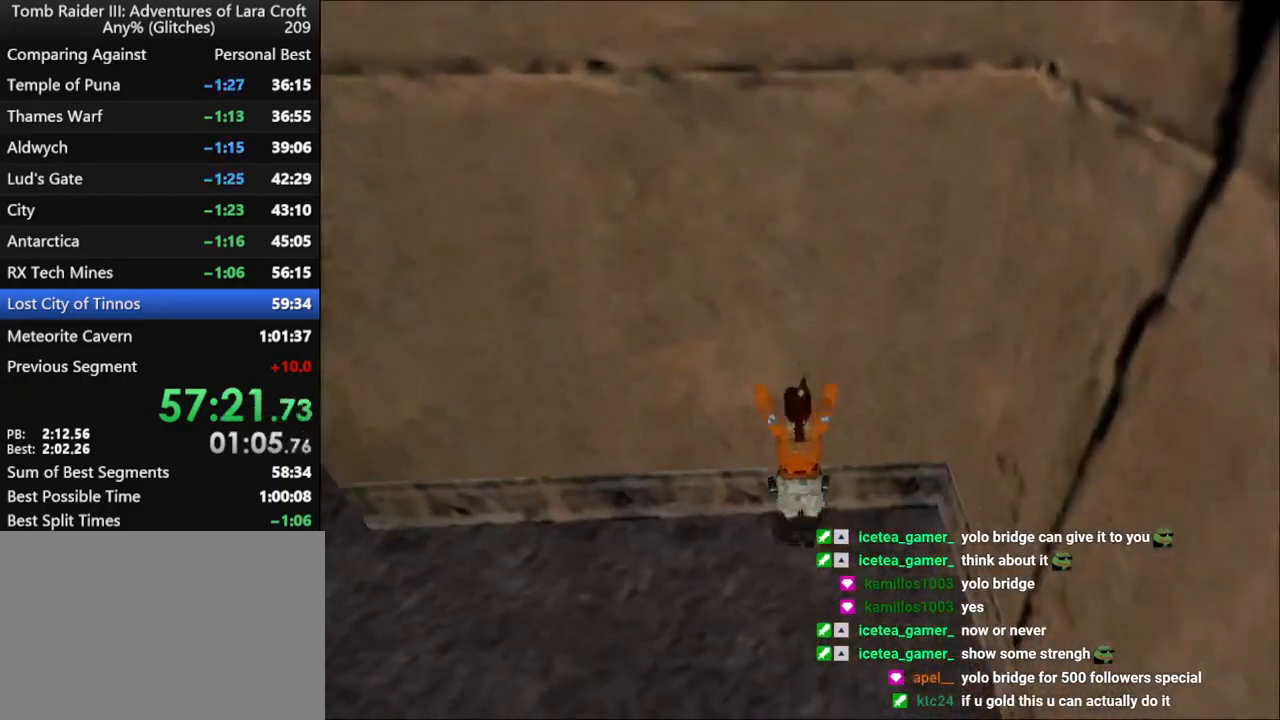
{"keys": [], "events": [[400, "left", "up"], [434, "jump", "up"]]}